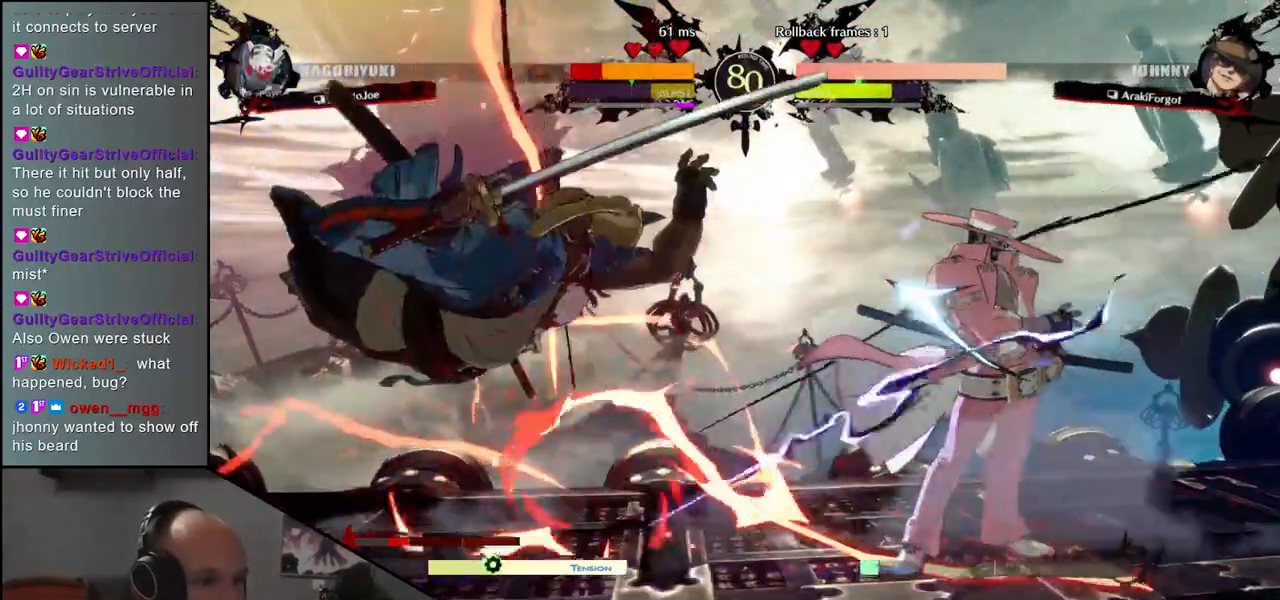
Gameplay with a controller (arcade stick); each line is a JSON object with the inputs held at the frame after it (dt_ms = milliseconds from this image to that frame). "events" lists button and stick changes between this image and that frame as [ms after this image, input, new state], when the widget could be followed in between. Not read: L3 R3.
{"dt_ms": 500, "buttons": [], "left_stick": "down-left", "events": [[50, "left_stick", "down-left"]]}
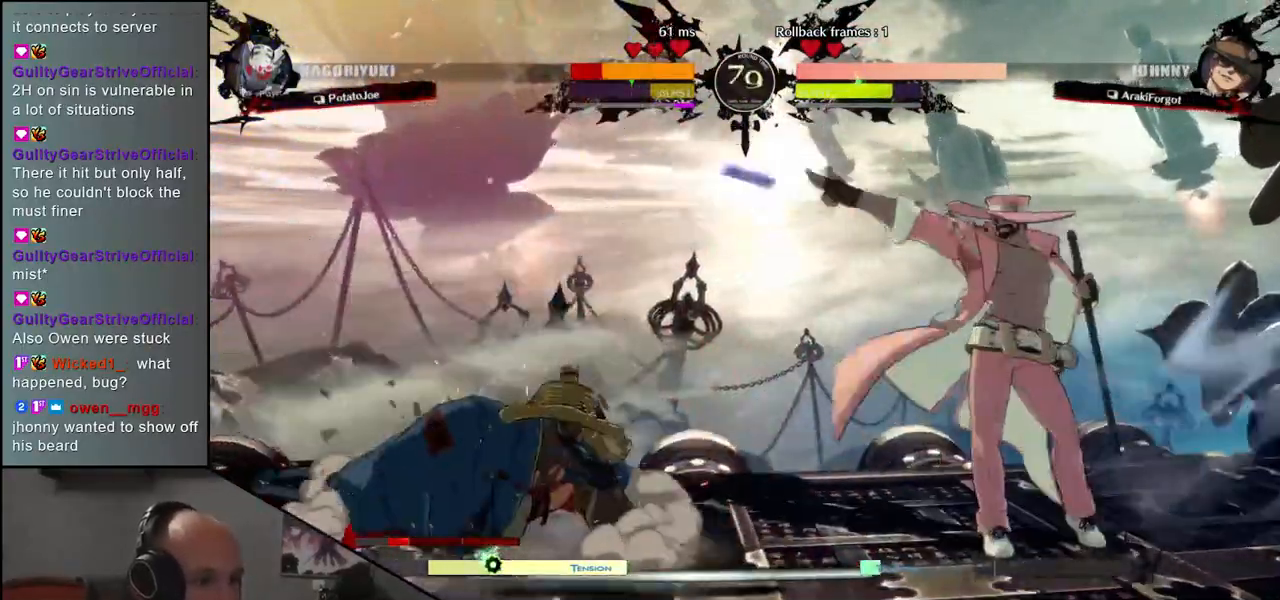
{"dt_ms": 500, "buttons": [], "left_stick": "down-left", "events": []}
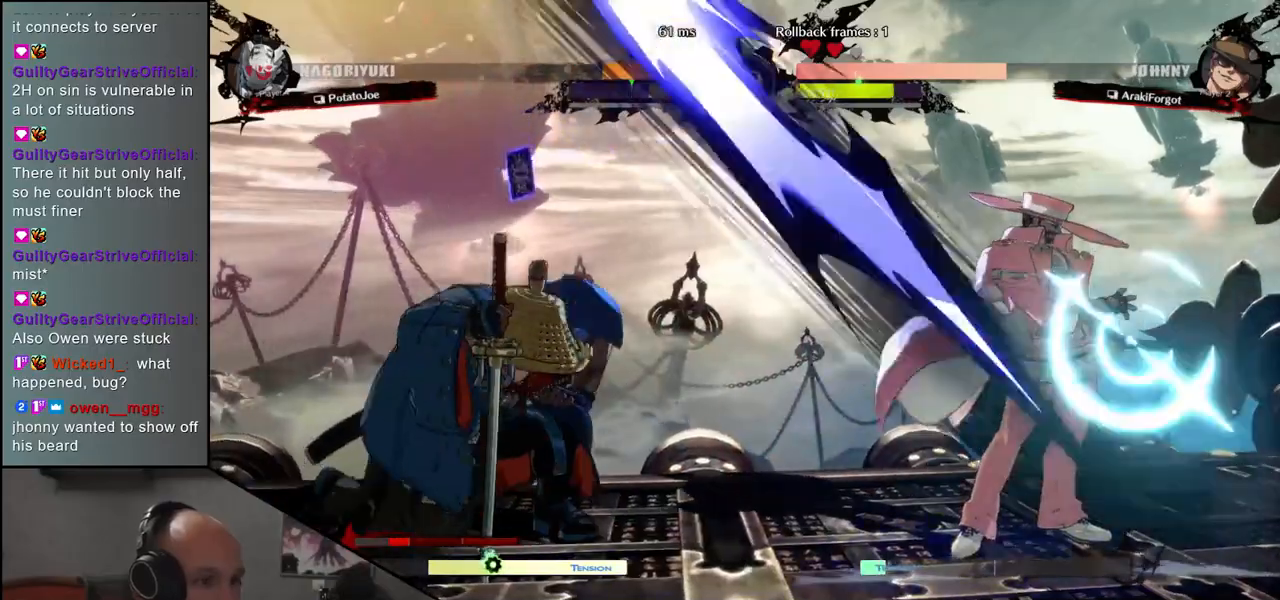
{"dt_ms": 500, "buttons": ["L1"], "left_stick": "center", "events": [[33, "left_stick", "up-right"], [133, "left_stick", "down-left"], [467, "left_stick", "center"], [500, "L1", "down"]]}
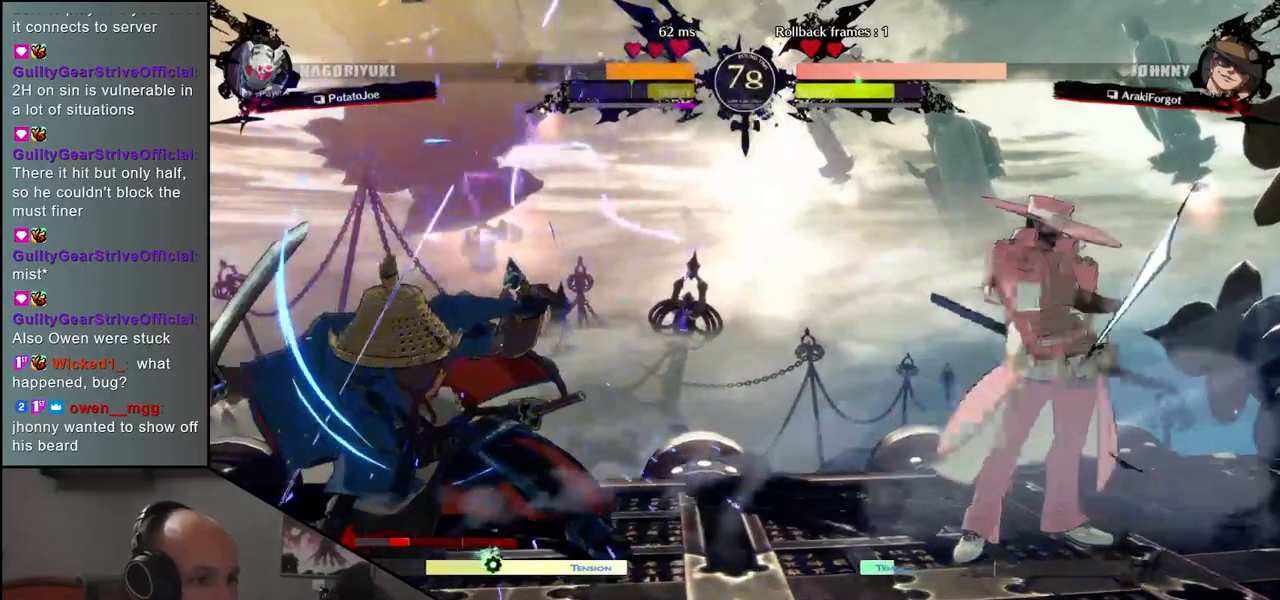
{"dt_ms": 1000, "buttons": [], "left_stick": "left"}
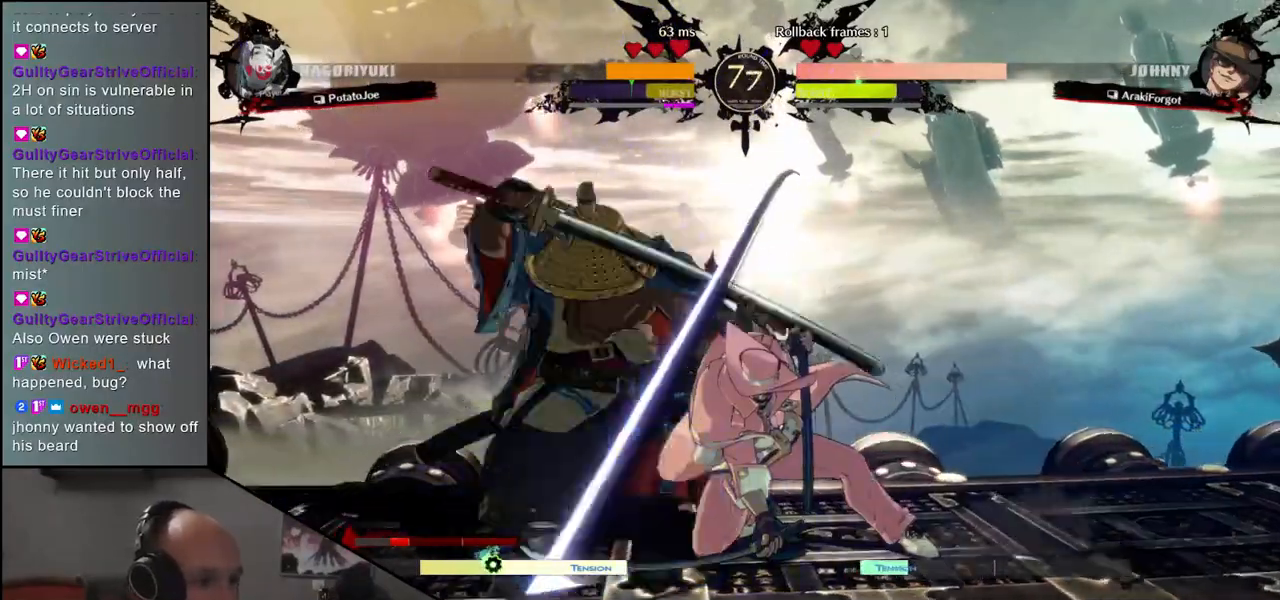
{"dt_ms": 500, "buttons": [], "left_stick": "left", "events": []}
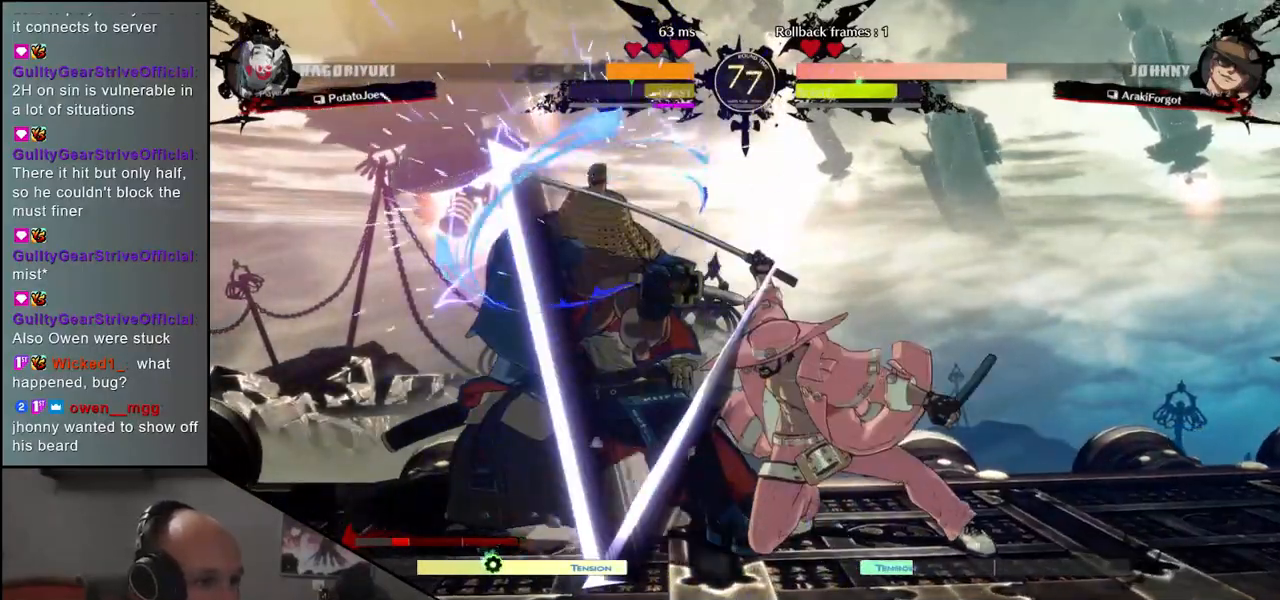
{"dt_ms": 1000, "buttons": [], "left_stick": "left"}
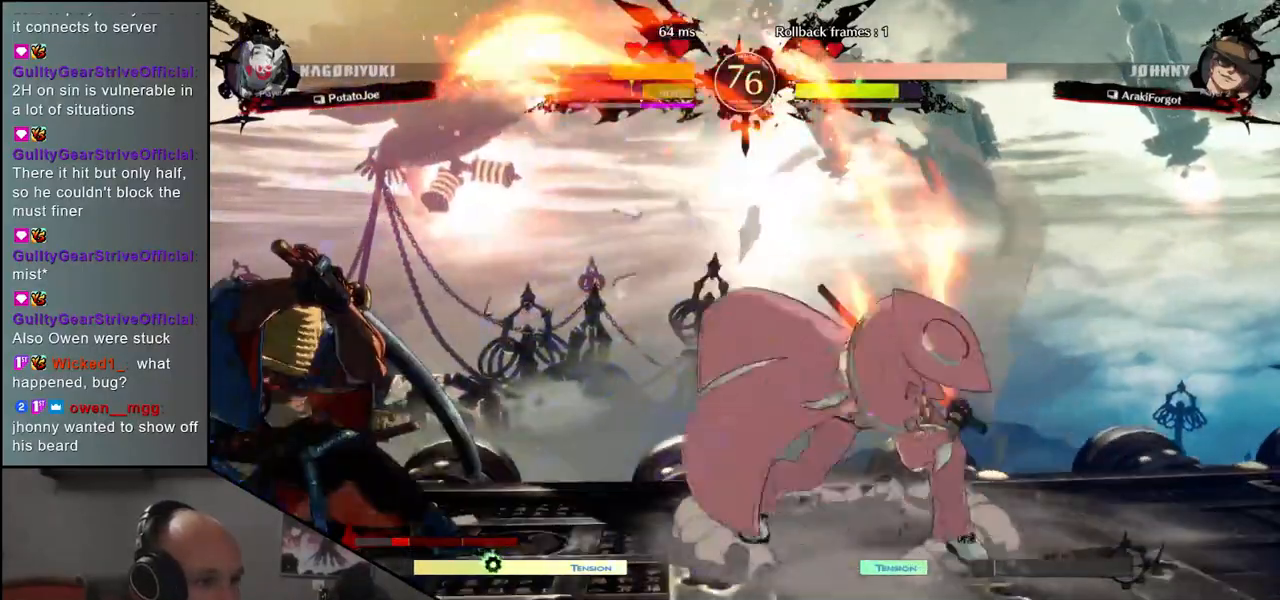
{"dt_ms": 1000, "buttons": ["L1"], "left_stick": "center"}
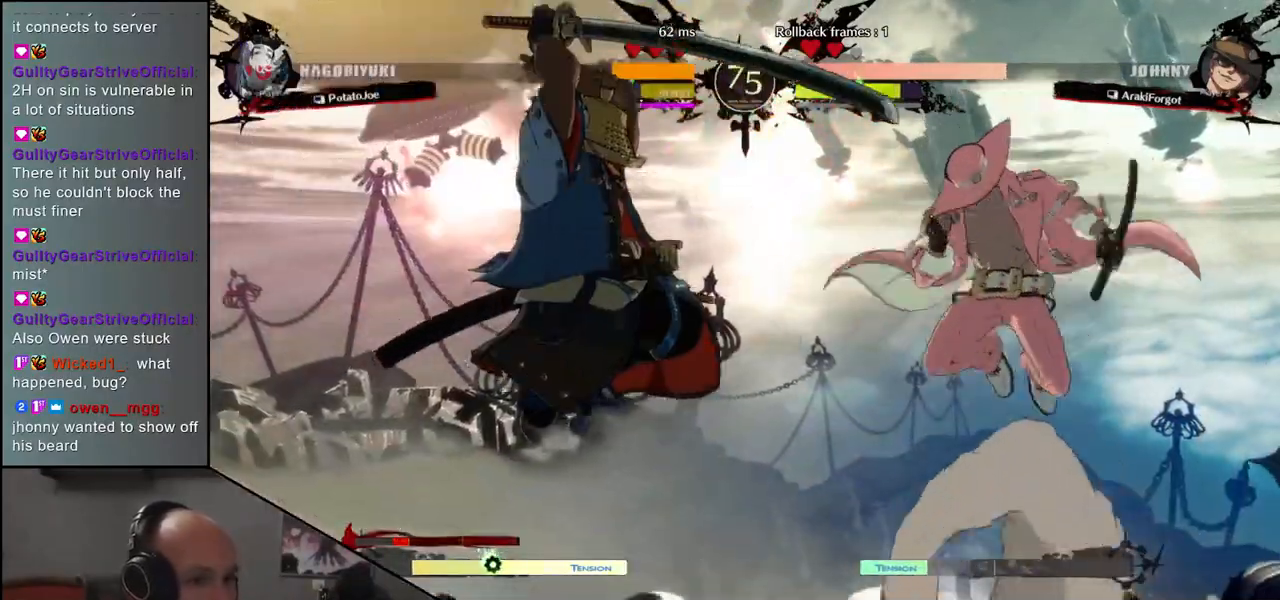
{"dt_ms": 500, "buttons": [], "left_stick": "left", "events": [[67, "L1", "up"], [200, "left_stick", "left"], [333, "R1", "down"], [450, "R1", "up"]]}
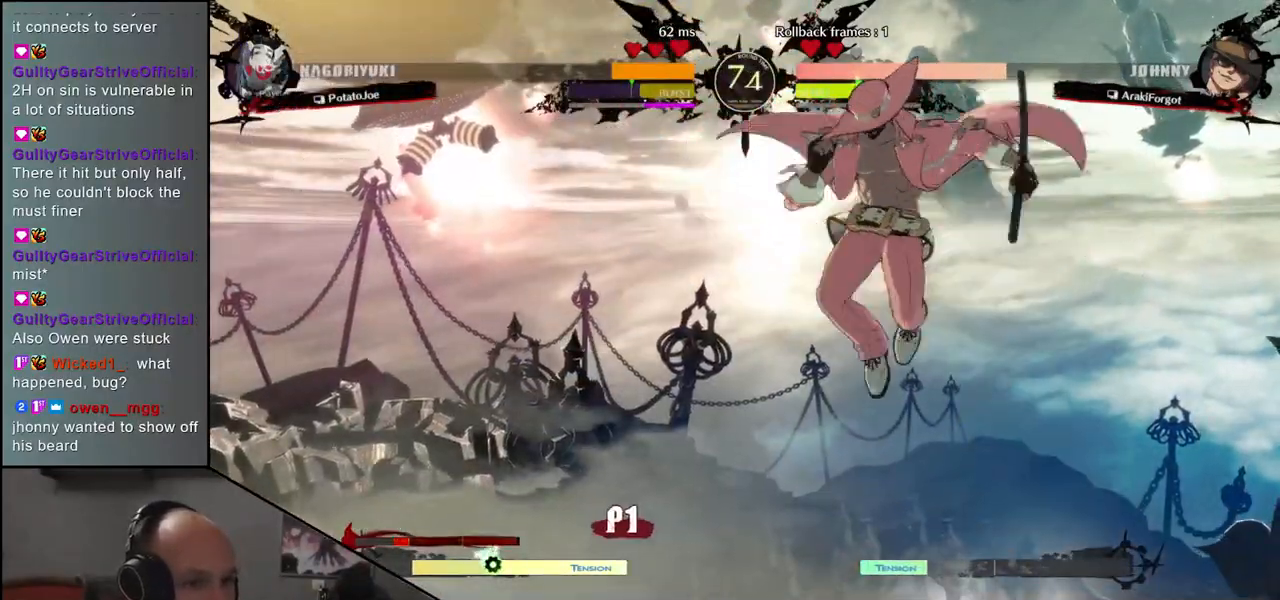
{"dt_ms": 500, "buttons": [], "left_stick": "left", "events": [[50, "R1", "down"], [117, "left_stick", "center"], [133, "R1", "up"], [300, "left_stick", "left"]]}
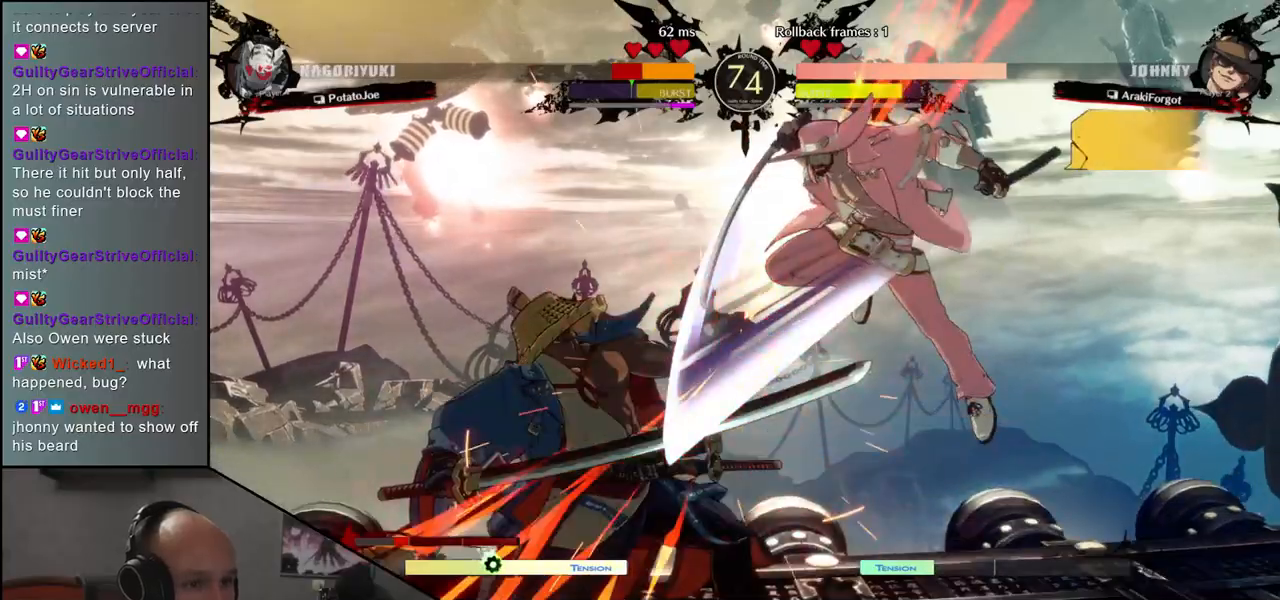
{"dt_ms": 500, "buttons": [], "left_stick": "left", "events": []}
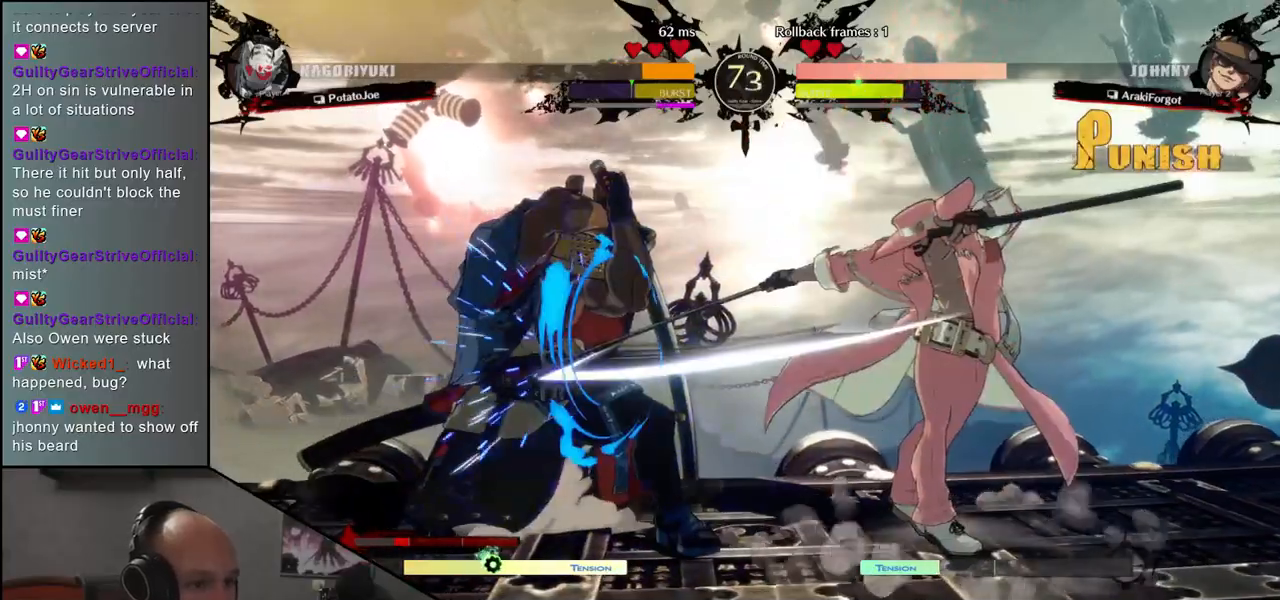
{"dt_ms": 500, "buttons": [], "left_stick": "left", "events": []}
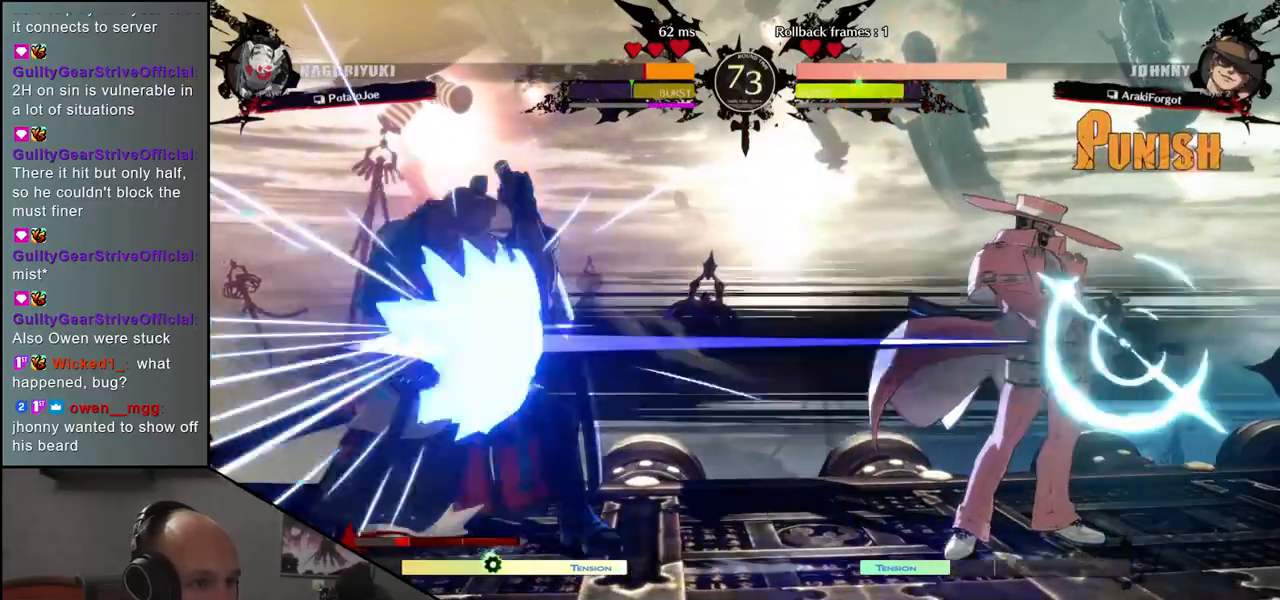
{"dt_ms": 500, "buttons": [], "left_stick": "down-left", "events": [[267, "left_stick", "down-left"], [333, "L1", "down"], [433, "L1", "up"]]}
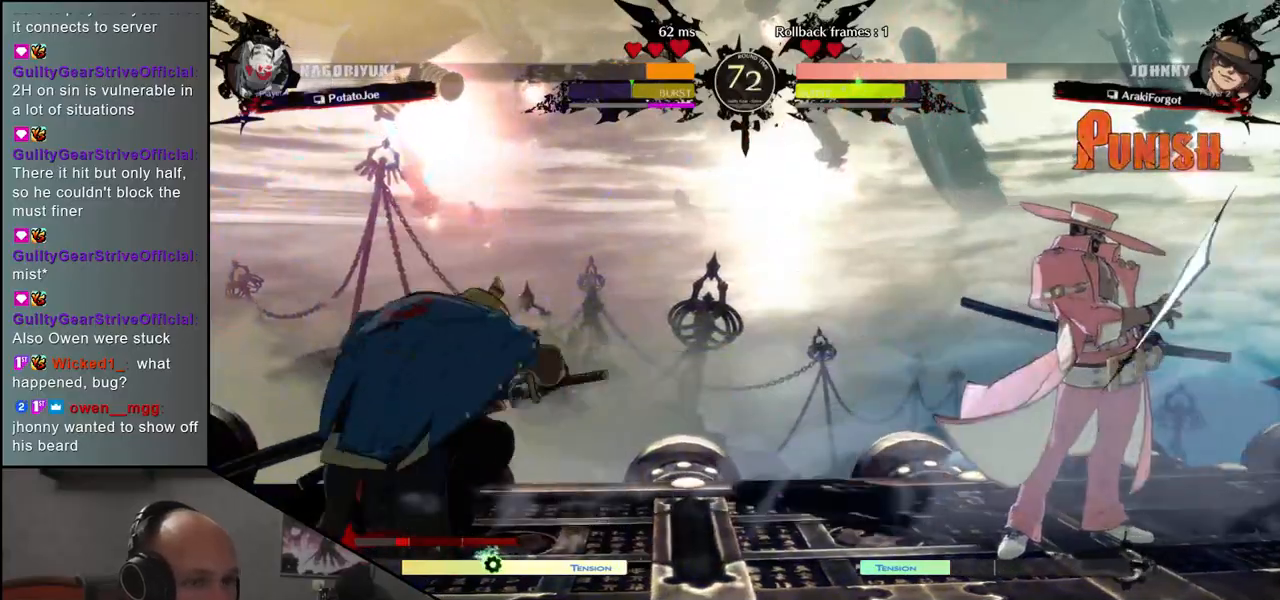
{"dt_ms": 500, "buttons": [], "left_stick": "left", "events": [[33, "L1", "down"], [100, "L1", "up"], [217, "L1", "down"], [333, "L1", "up"], [367, "left_stick", "left"]]}
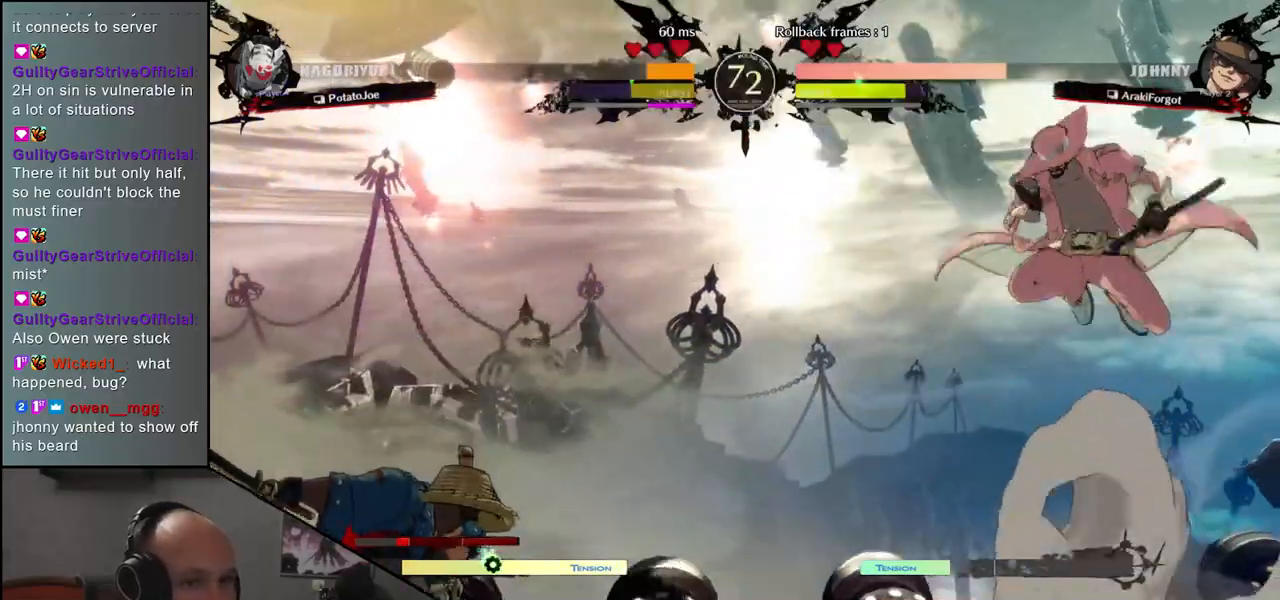
{"dt_ms": 500, "buttons": [], "left_stick": "left", "events": []}
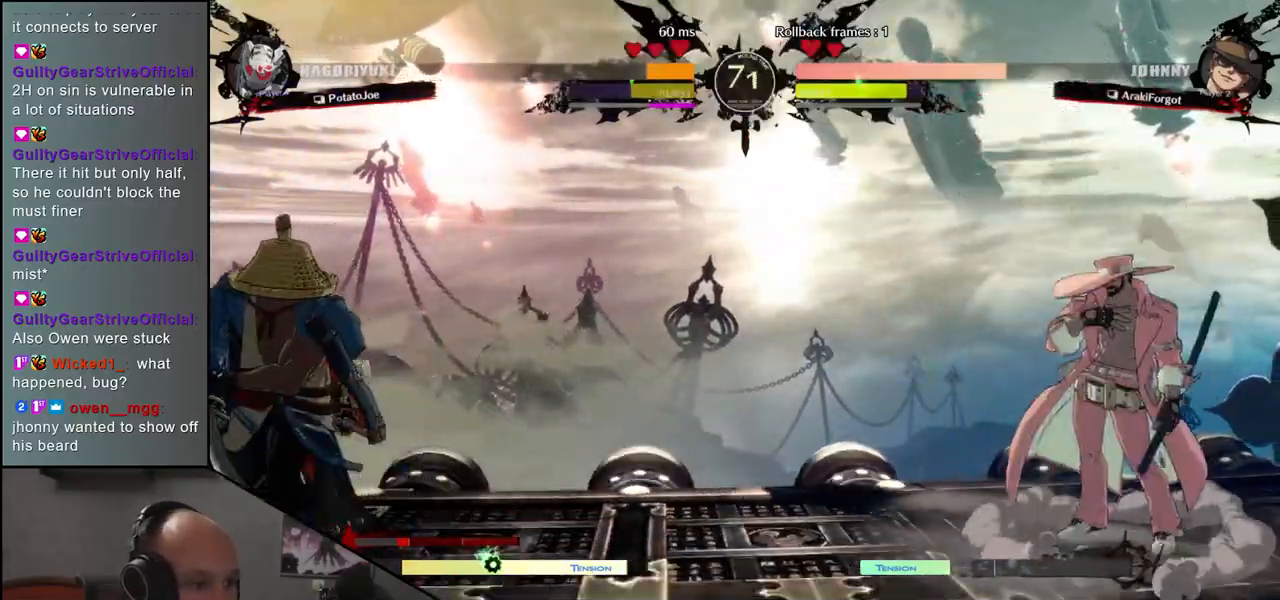
{"dt_ms": 500, "buttons": [], "left_stick": "center", "events": [[167, "left_stick", "down-right"], [250, "left_stick", "up-right"], [300, "left_stick", "left"], [367, "left_stick", "down"], [417, "left_stick", "right"], [500, "left_stick", "center"]]}
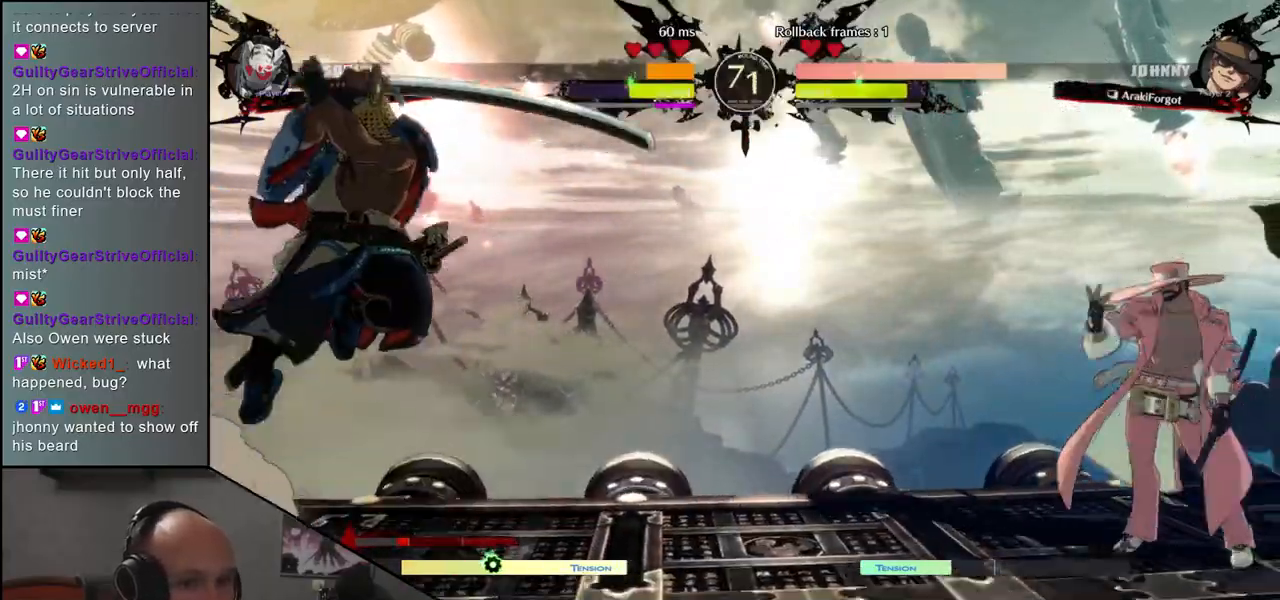
{"dt_ms": 500, "buttons": [], "left_stick": "left", "events": [[300, "R1", "down"], [367, "R1", "up"], [467, "left_stick", "left"]]}
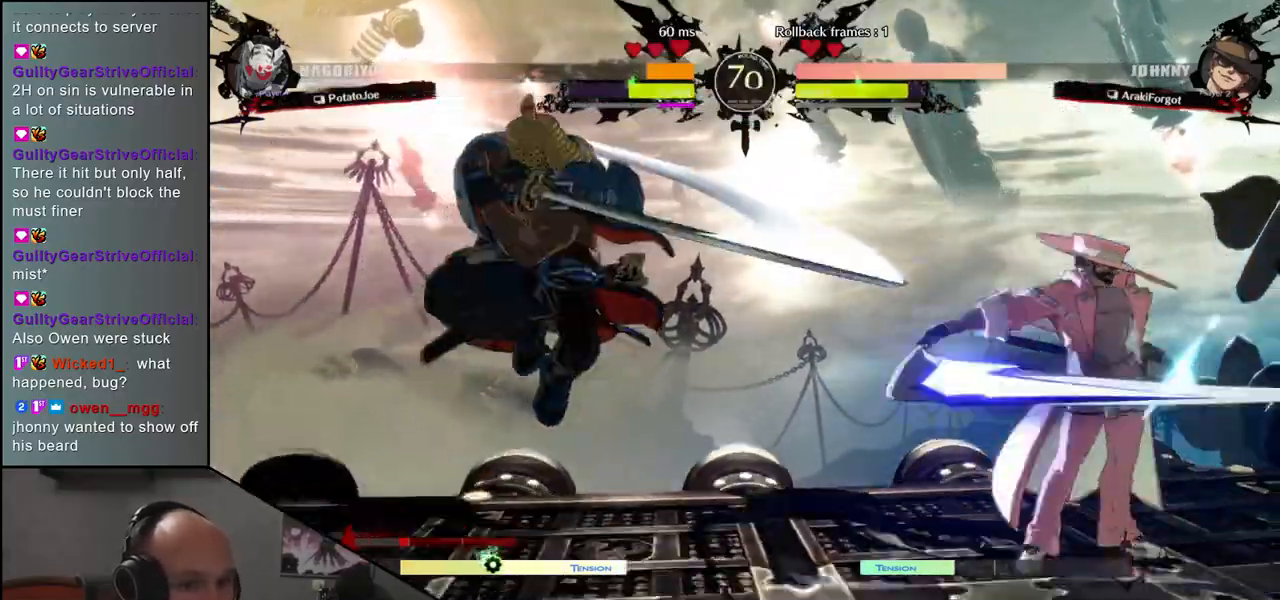
{"dt_ms": 500, "buttons": [], "left_stick": "left", "events": []}
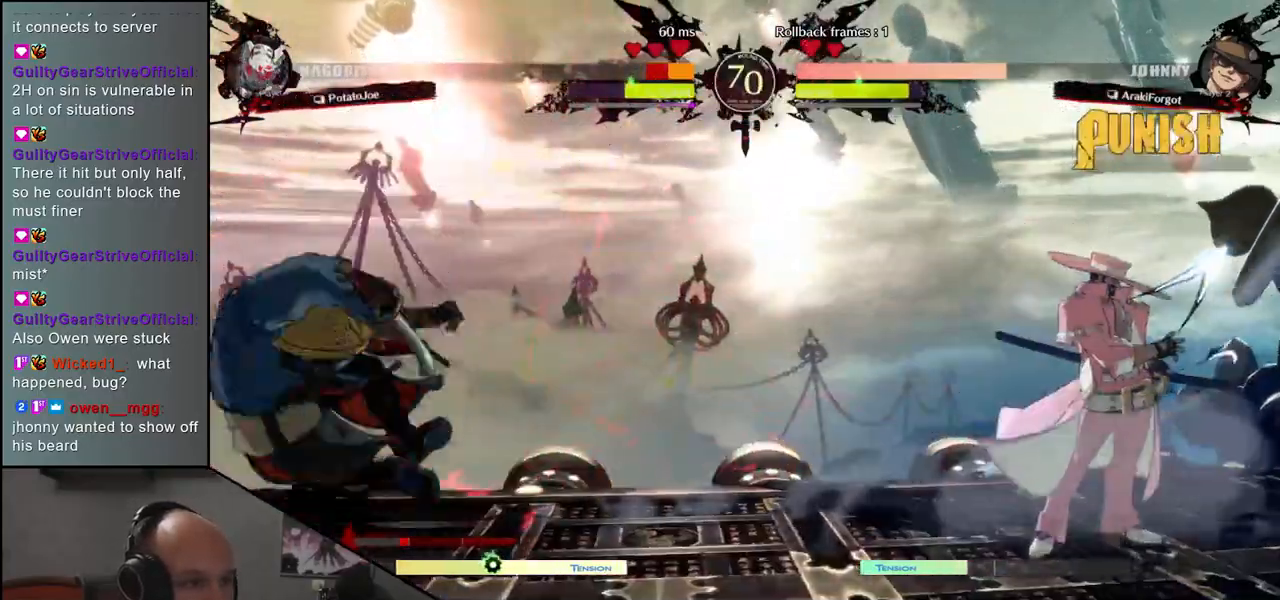
{"dt_ms": 500, "buttons": [], "left_stick": "left", "events": []}
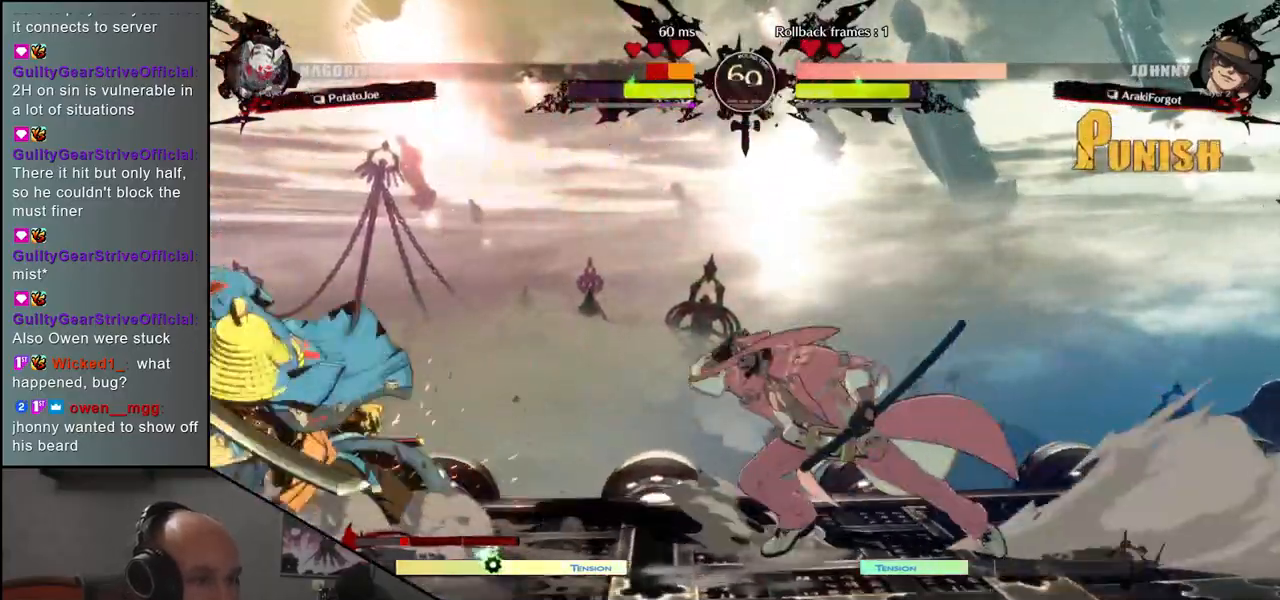
{"dt_ms": 500, "buttons": [], "left_stick": "left", "events": []}
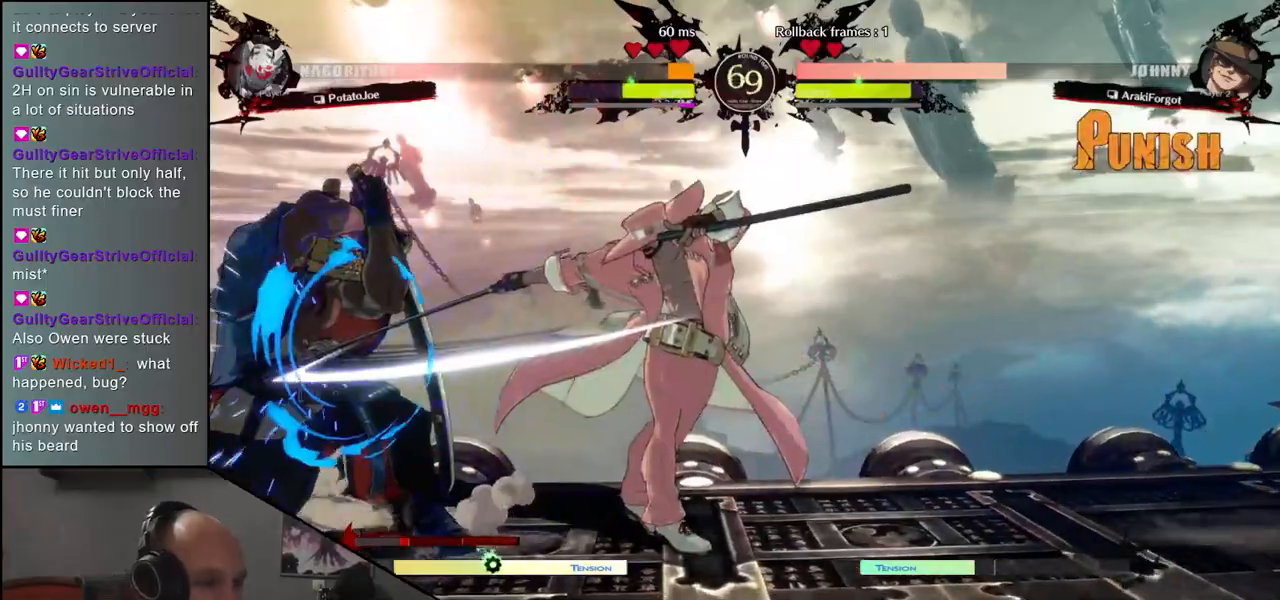
{"dt_ms": 500, "buttons": [], "left_stick": "left", "events": []}
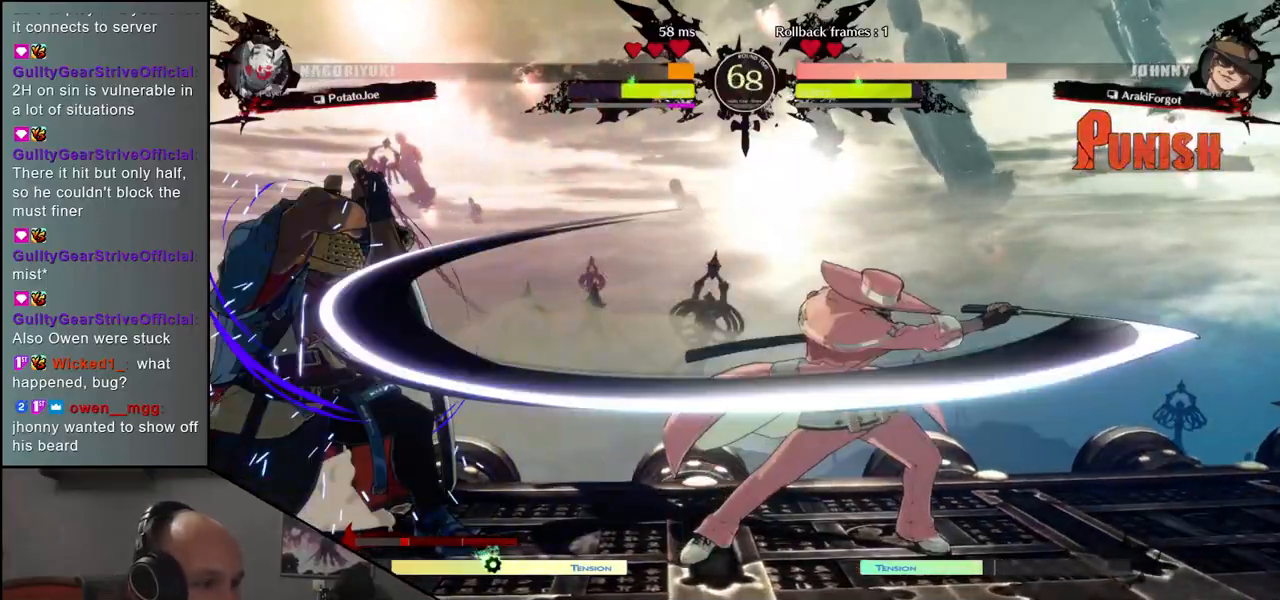
{"dt_ms": 500, "buttons": ["SQUARE"], "left_stick": "right", "events": [[100, "left_stick", "down"], [150, "left_stick", "right"], [167, "SQUARE", "down"]]}
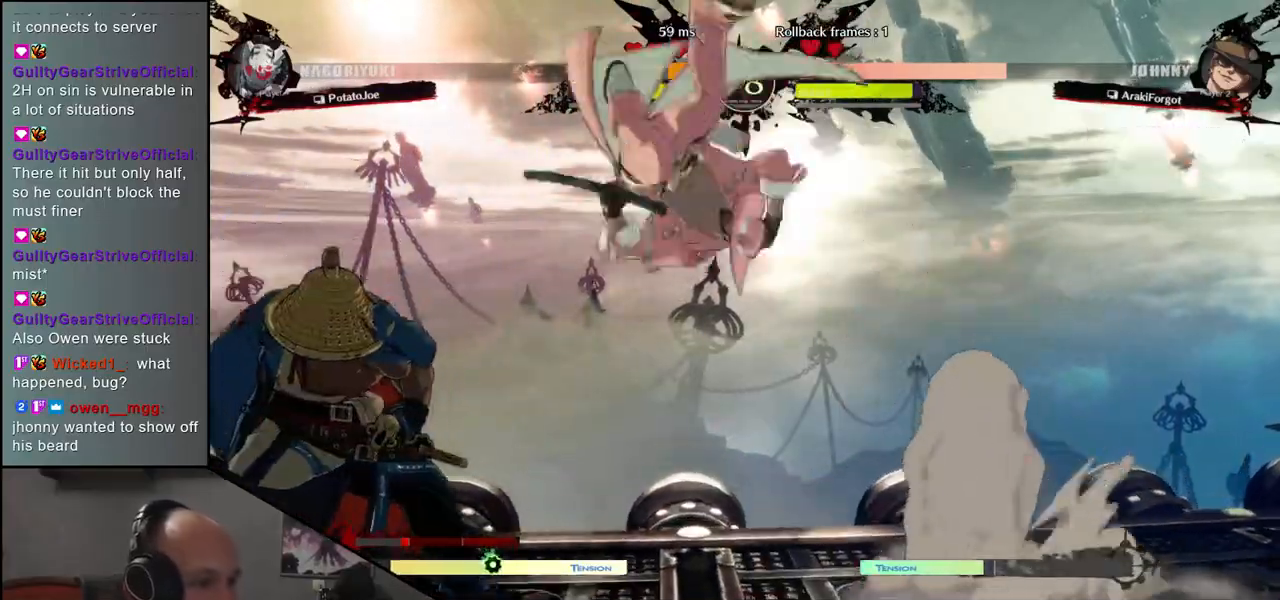
{"dt_ms": 500, "buttons": [], "left_stick": "left", "events": [[267, "left_stick", "left"], [317, "SQUARE", "up"]]}
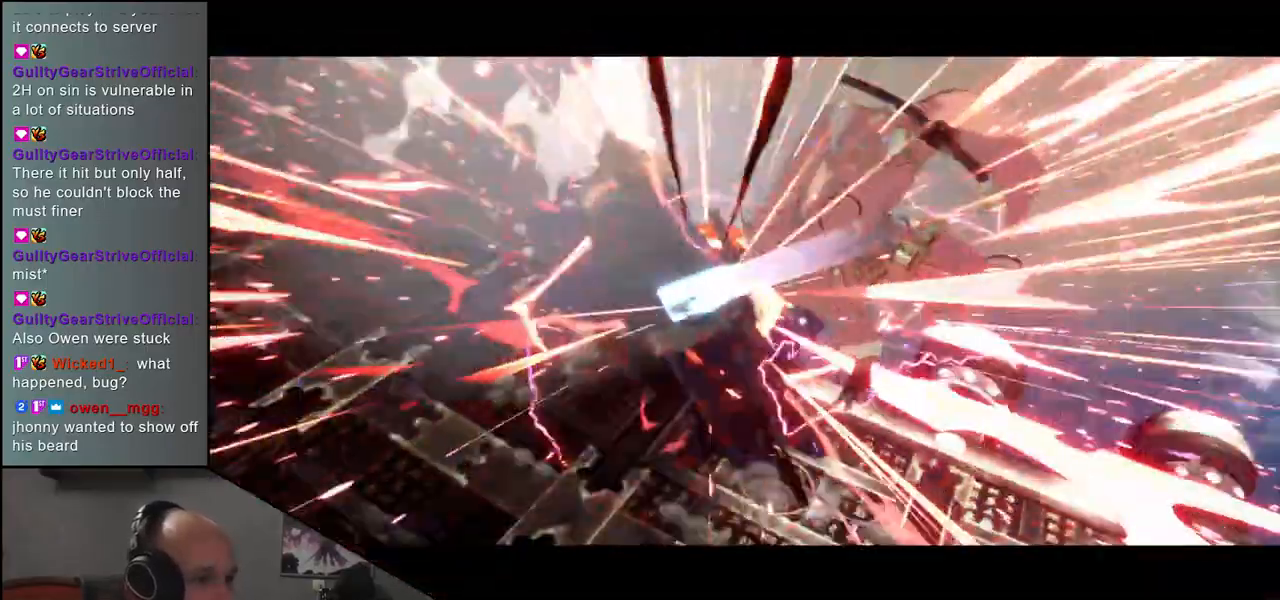
{"dt_ms": 500, "buttons": [], "left_stick": "center", "events": [[317, "left_stick", "center"]]}